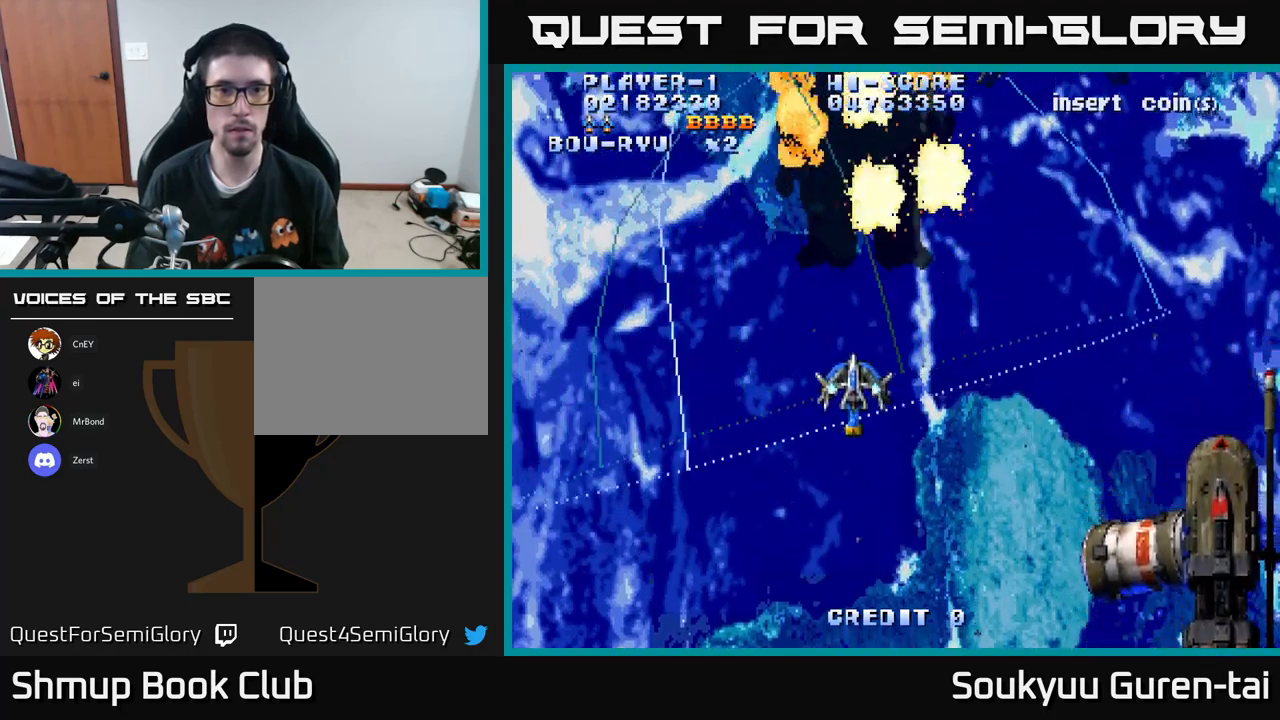
Gameplay with a controller (Xbox layout); each line is a JSON object with the inputs held at the frame after it. "events" lists button and stick changes between this image and that frame as [ms after this image, input, new state], when the widget could be followed in between.
{"buttons": ["A", "DPAD_UP", "DPAD_LEFT"], "left_stick": "center", "right_stick": "center", "events": [[67, "DPAD_UP", "down"], [100, "DPAD_LEFT", "down"]]}
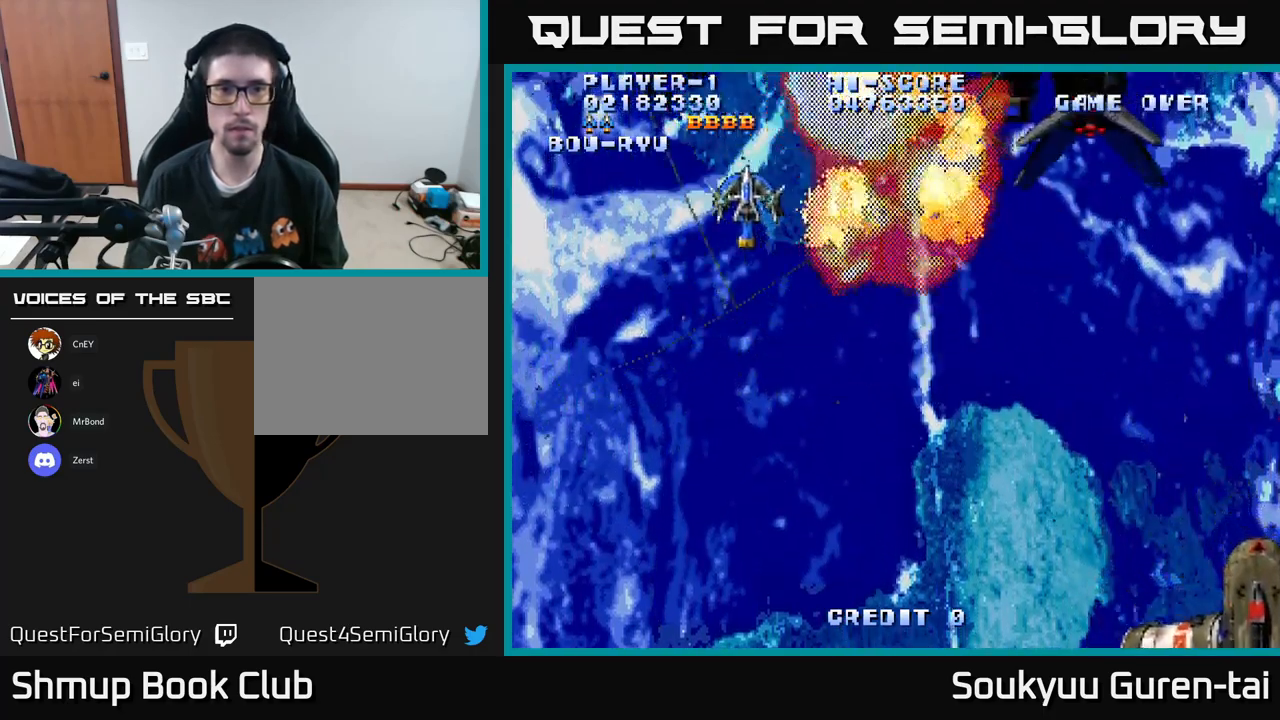
{"buttons": ["A", "DPAD_RIGHT"], "left_stick": "center", "right_stick": "center", "events": [[50, "DPAD_LEFT", "up"], [67, "DPAD_UP", "up"], [83, "DPAD_RIGHT", "down"]]}
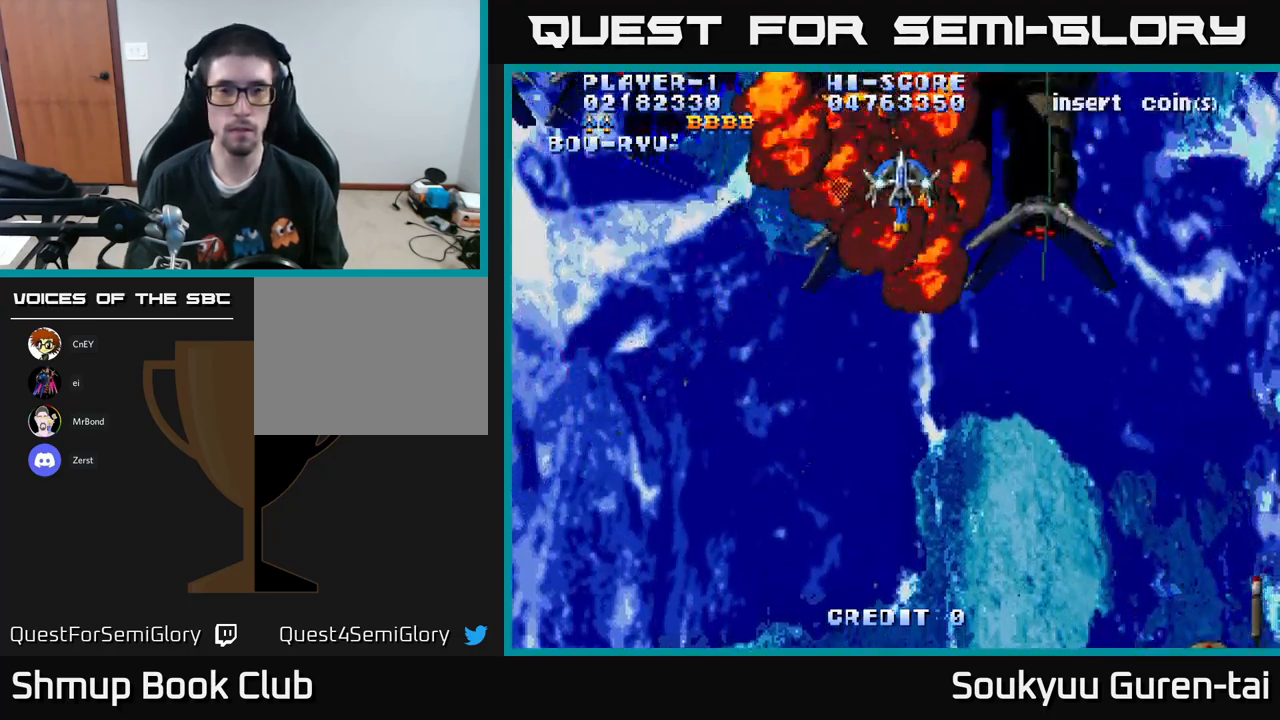
{"buttons": ["A", "DPAD_LEFT"], "left_stick": "center", "right_stick": "center", "events": [[350, "DPAD_DOWN", "down"], [350, "DPAD_RIGHT", "up"], [383, "DPAD_LEFT", "down"], [417, "DPAD_DOWN", "up"]]}
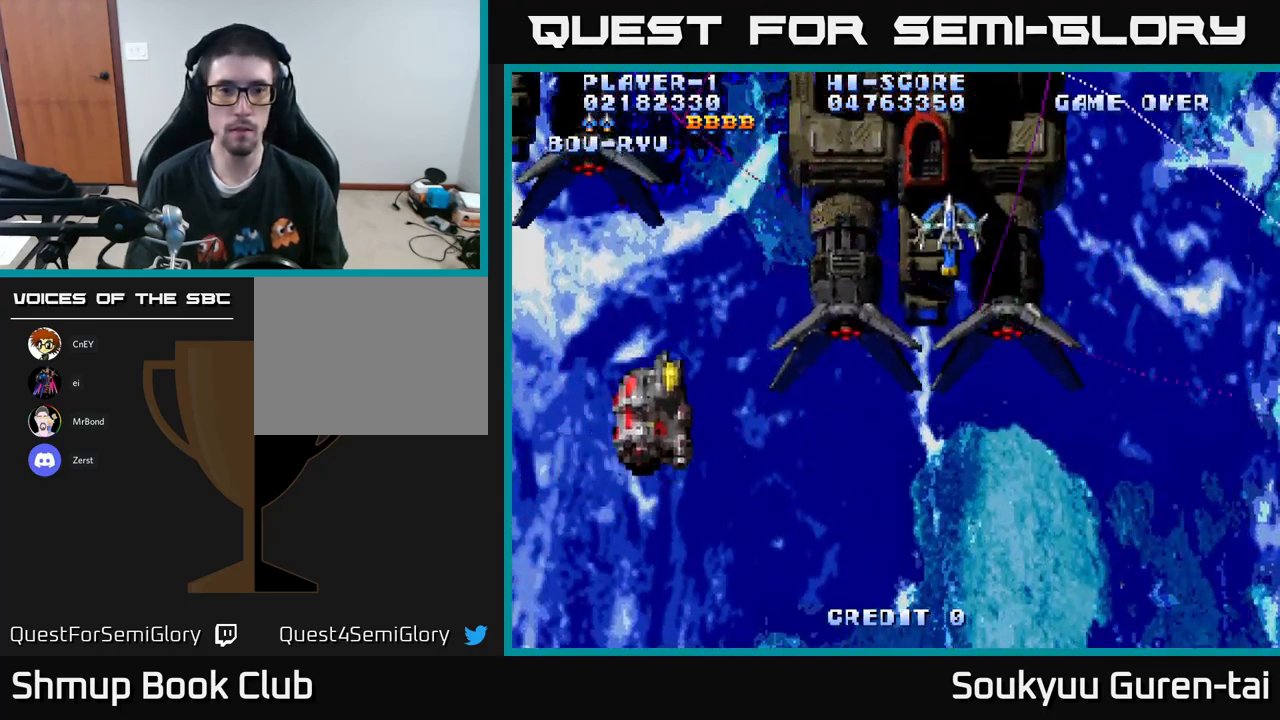
{"buttons": ["A", "DPAD_LEFT"], "left_stick": "center", "right_stick": "center", "events": [[17, "DPAD_DOWN", "down"], [300, "DPAD_LEFT", "up"], [433, "DPAD_LEFT", "down"], [483, "DPAD_DOWN", "up"]]}
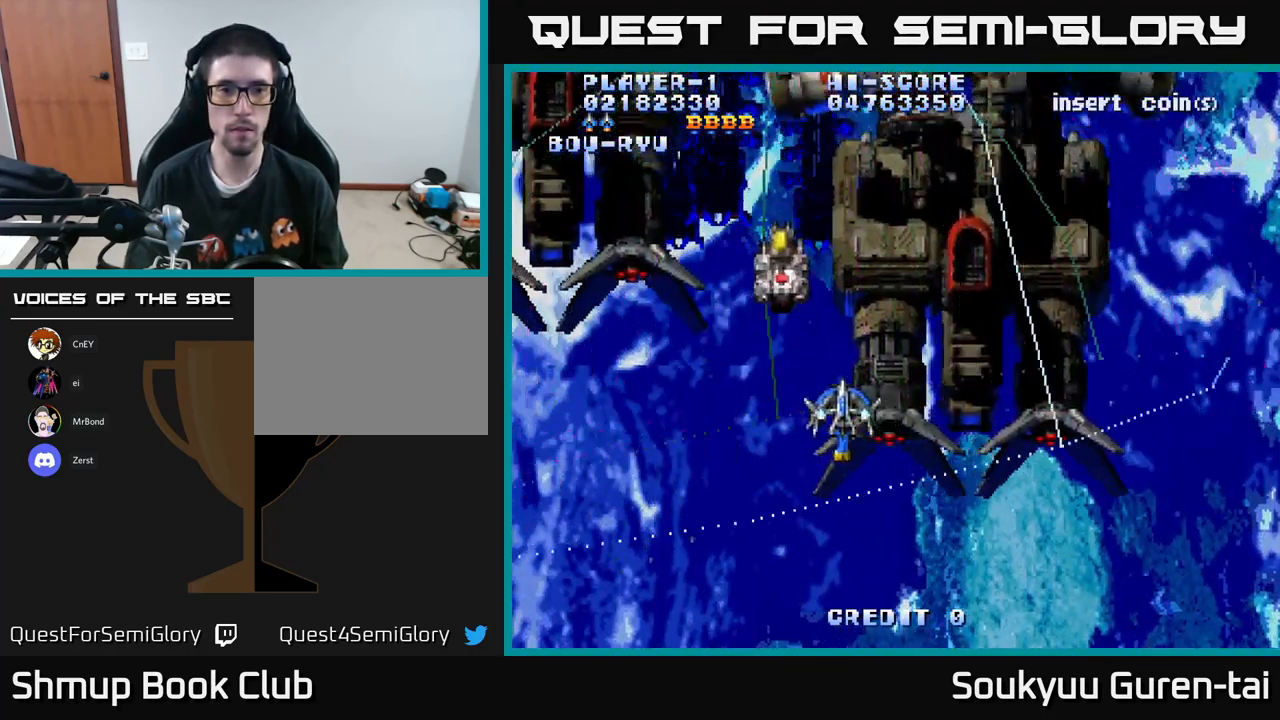
{"buttons": ["A", "DPAD_UP", "DPAD_LEFT"], "left_stick": "center", "right_stick": "center", "events": [[200, "DPAD_UP", "down"]]}
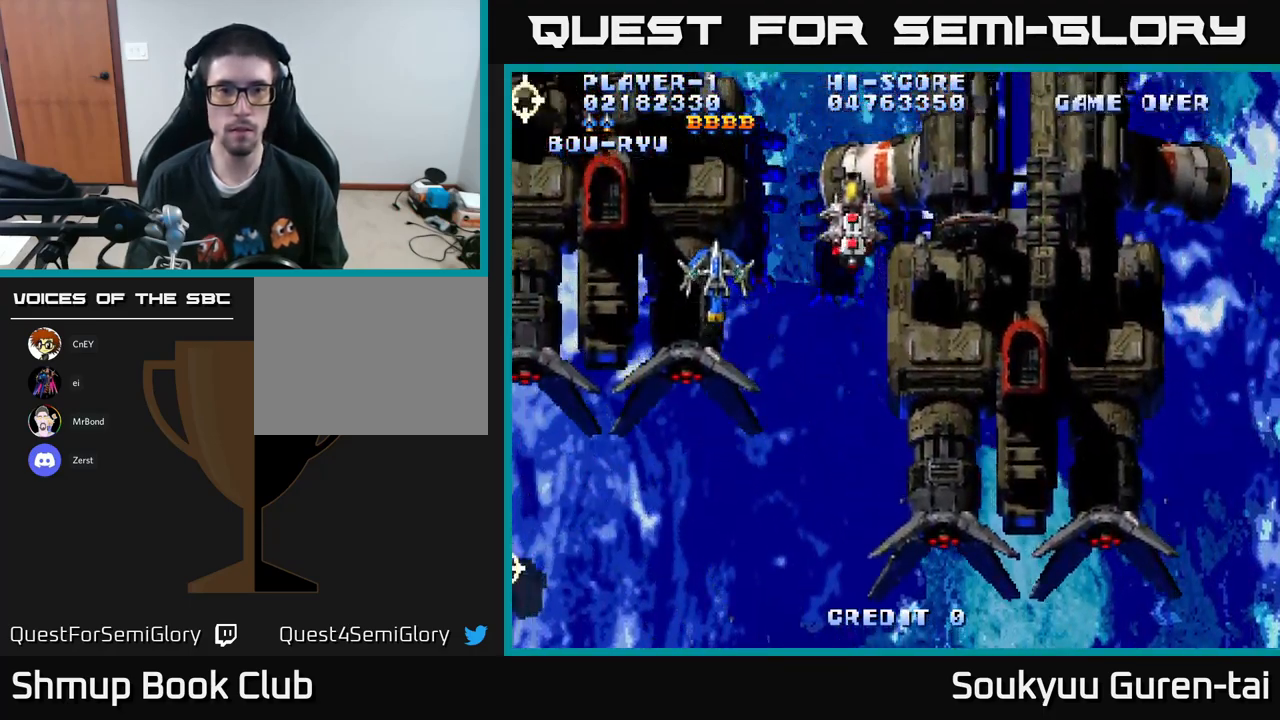
{"buttons": ["A", "DPAD_DOWN"], "left_stick": "center", "right_stick": "center", "events": [[17, "DPAD_LEFT", "up"], [67, "DPAD_RIGHT", "down"], [67, "DPAD_UP", "up"], [150, "DPAD_DOWN", "down"], [367, "DPAD_RIGHT", "up"], [400, "A", "up"], [450, "A", "down"]]}
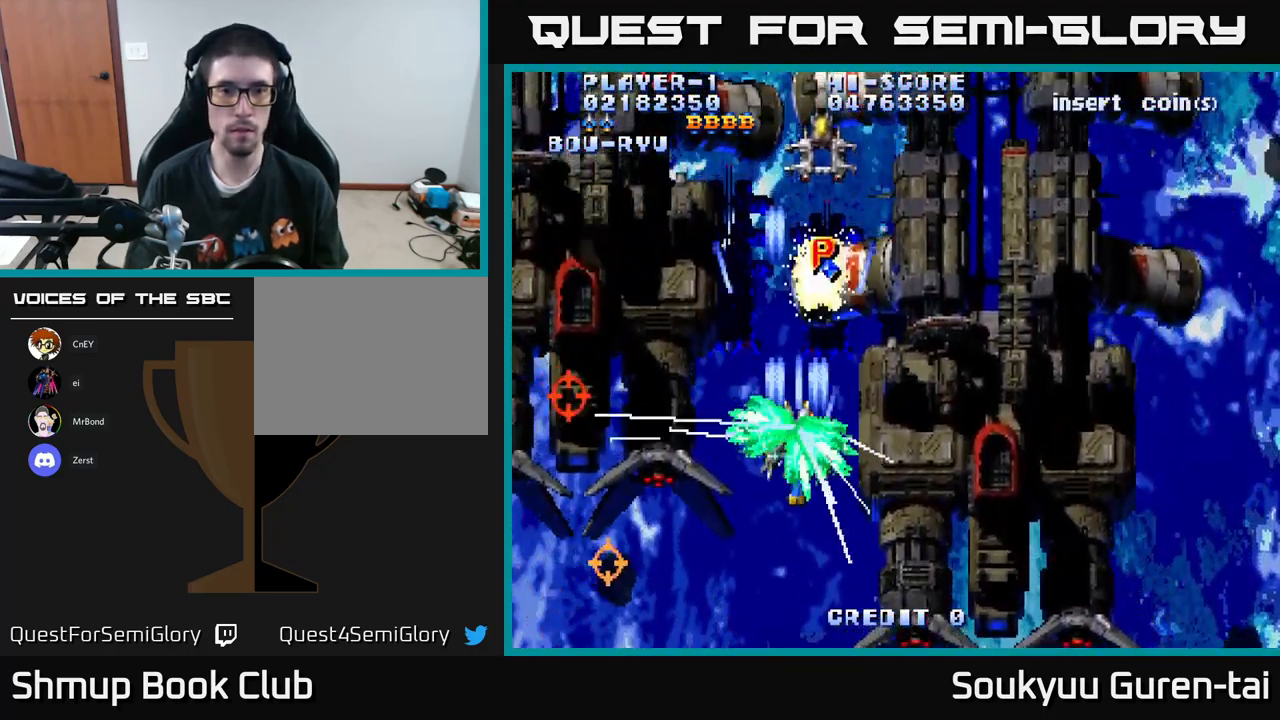
{"buttons": ["A", "DPAD_UP"], "left_stick": "center", "right_stick": "center", "events": [[83, "DPAD_RIGHT", "down"], [117, "DPAD_DOWN", "up"], [217, "DPAD_RIGHT", "up"], [383, "DPAD_UP", "down"]]}
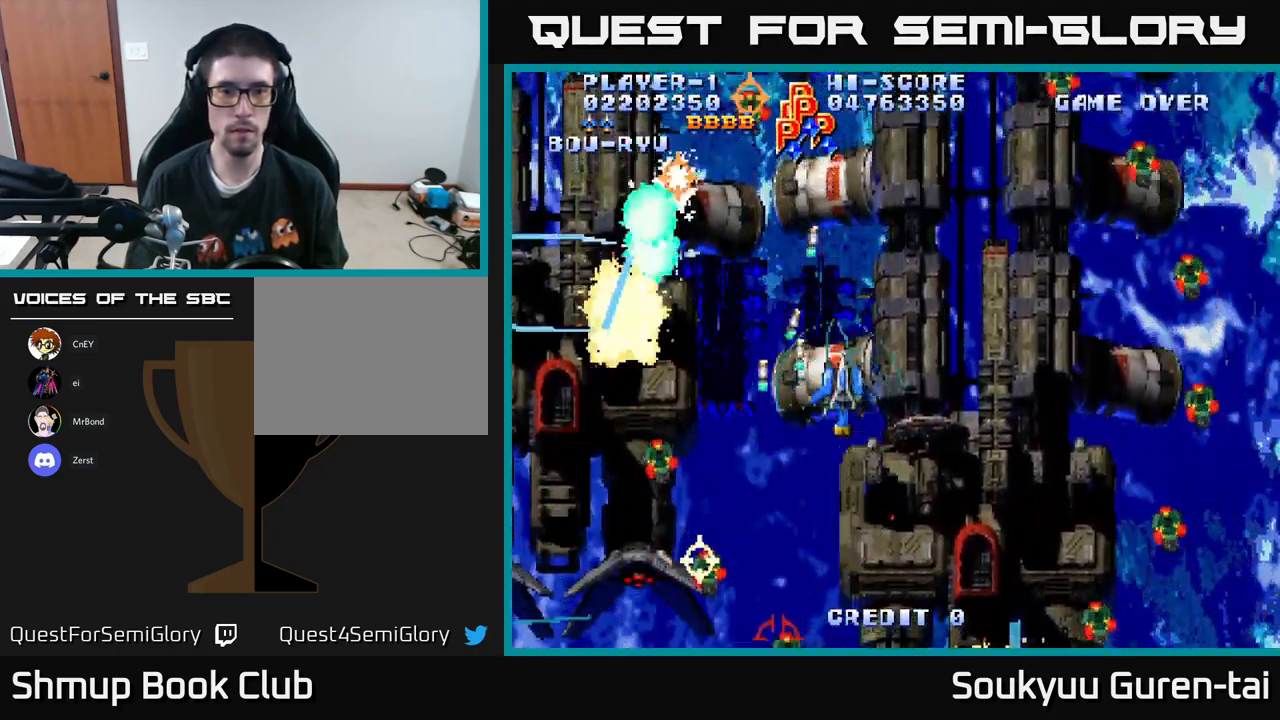
{"buttons": ["A", "DPAD_DOWN"], "left_stick": "center", "right_stick": "center", "events": [[83, "DPAD_RIGHT", "down"], [317, "DPAD_UP", "up"], [417, "DPAD_DOWN", "down"], [500, "DPAD_RIGHT", "up"]]}
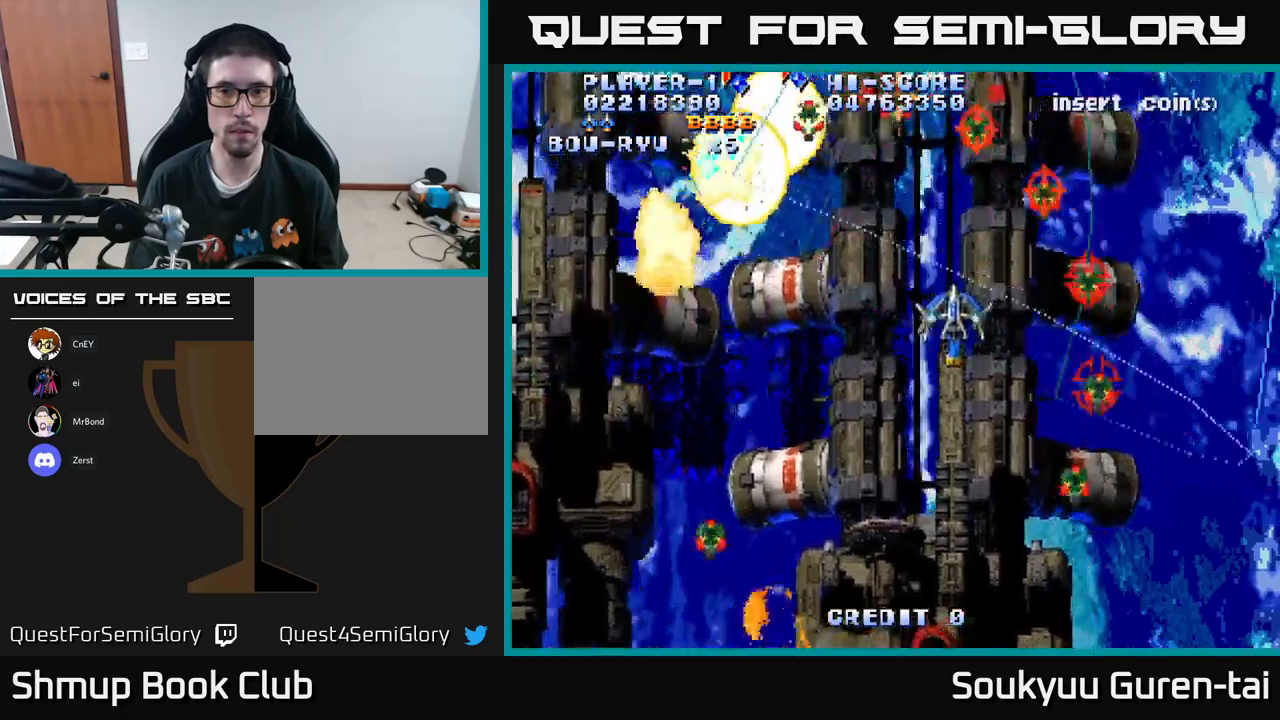
{"buttons": ["A", "DPAD_DOWN", "DPAD_RIGHT"], "left_stick": "center", "right_stick": "center", "events": [[284, "DPAD_LEFT", "down"], [417, "DPAD_LEFT", "up"], [450, "DPAD_RIGHT", "down"]]}
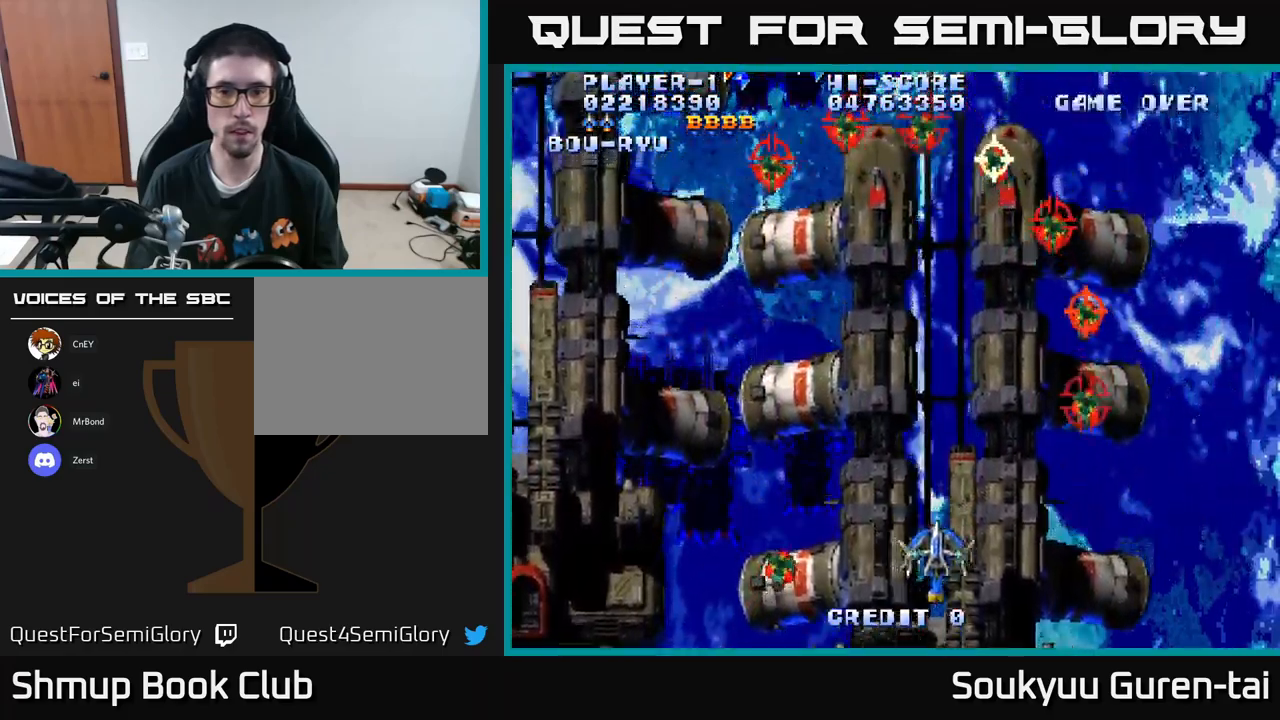
{"buttons": ["A", "DPAD_UP", "DPAD_LEFT"], "left_stick": "center", "right_stick": "center"}
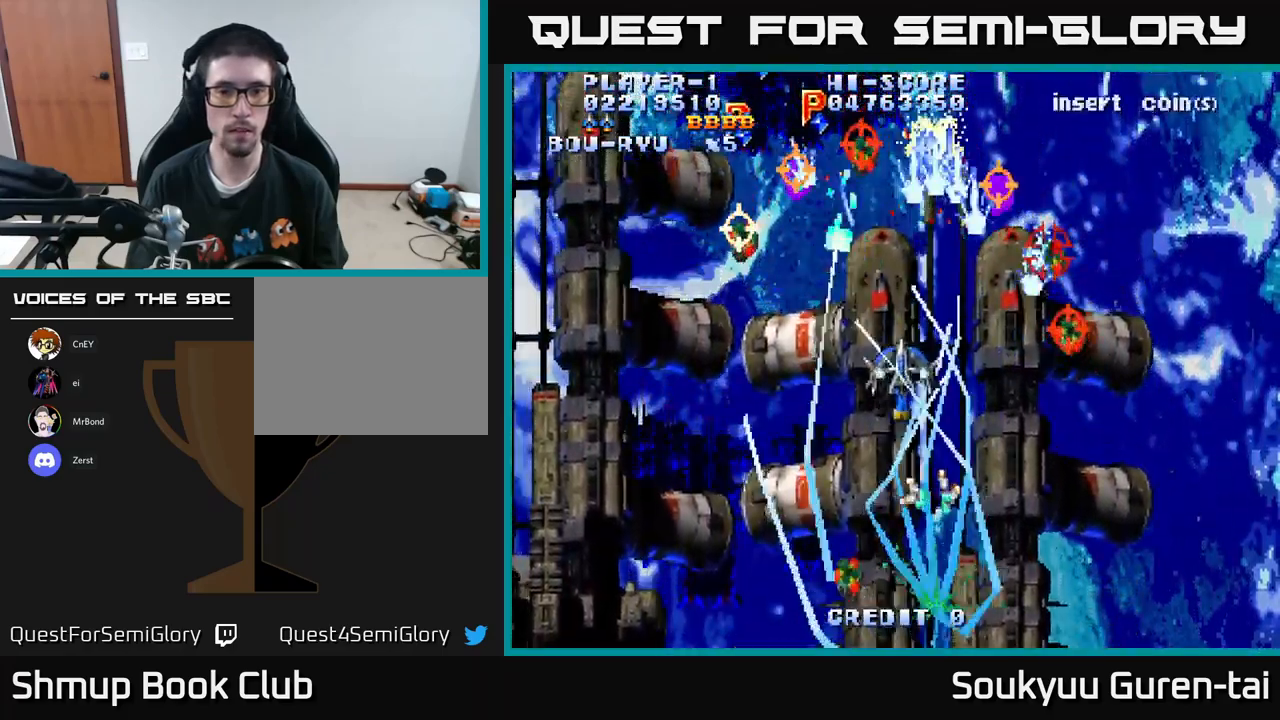
{"buttons": ["A", "DPAD_UP", "DPAD_RIGHT"], "left_stick": "center", "right_stick": "center", "events": [[67, "DPAD_UP", "up"], [184, "DPAD_DOWN", "down"], [300, "DPAD_DOWN", "up"], [467, "DPAD_LEFT", "up"], [500, "DPAD_RIGHT", "down"], [500, "DPAD_UP", "down"]]}
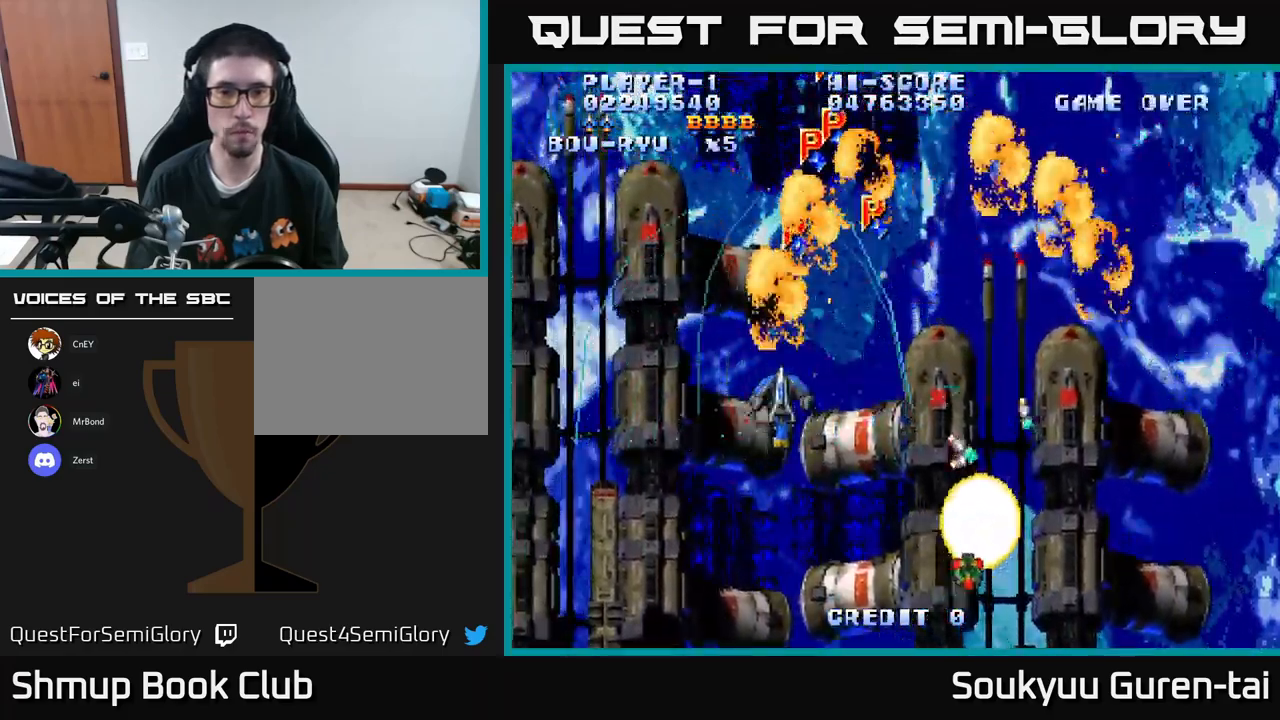
{"buttons": ["A", "DPAD_DOWN", "DPAD_RIGHT"], "left_stick": "center", "right_stick": "center", "events": [[67, "DPAD_RIGHT", "up"], [117, "DPAD_LEFT", "down"], [234, "DPAD_LEFT", "up"], [234, "DPAD_UP", "up"], [250, "DPAD_RIGHT", "down"], [300, "DPAD_DOWN", "down"]]}
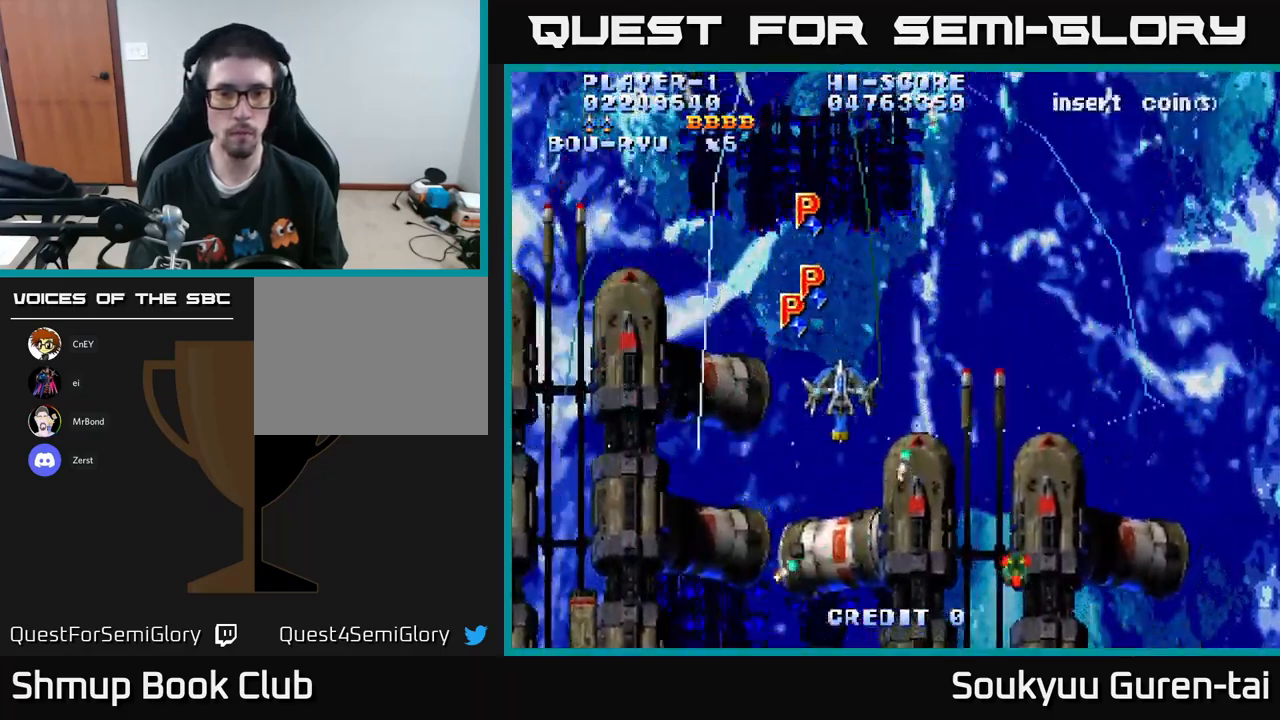
{"buttons": ["A", "DPAD_LEFT"], "left_stick": "center", "right_stick": "center", "events": [[50, "DPAD_RIGHT", "up"], [84, "DPAD_LEFT", "down"], [150, "DPAD_DOWN", "up"], [200, "DPAD_UP", "down"], [250, "DPAD_LEFT", "up"], [284, "DPAD_RIGHT", "down"], [384, "DPAD_RIGHT", "up"], [417, "DPAD_LEFT", "down"], [500, "DPAD_UP", "up"]]}
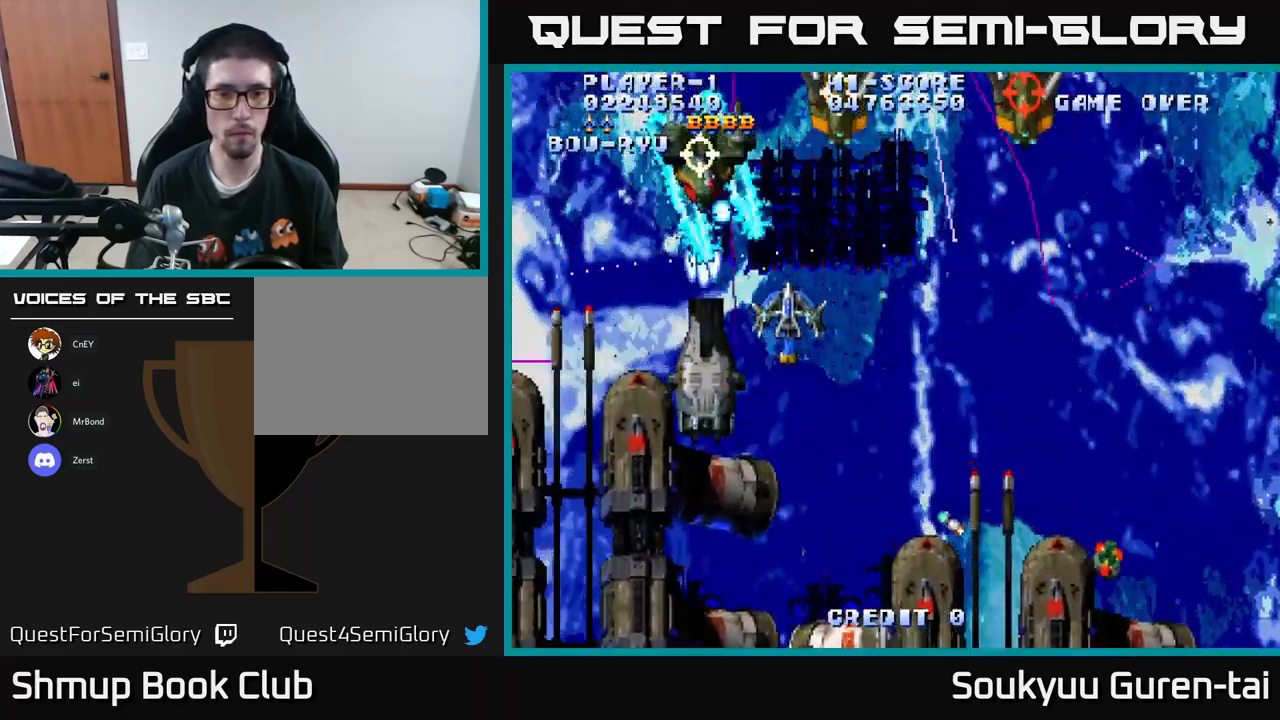
{"buttons": ["DPAD_RIGHT"], "left_stick": "center", "right_stick": "center"}
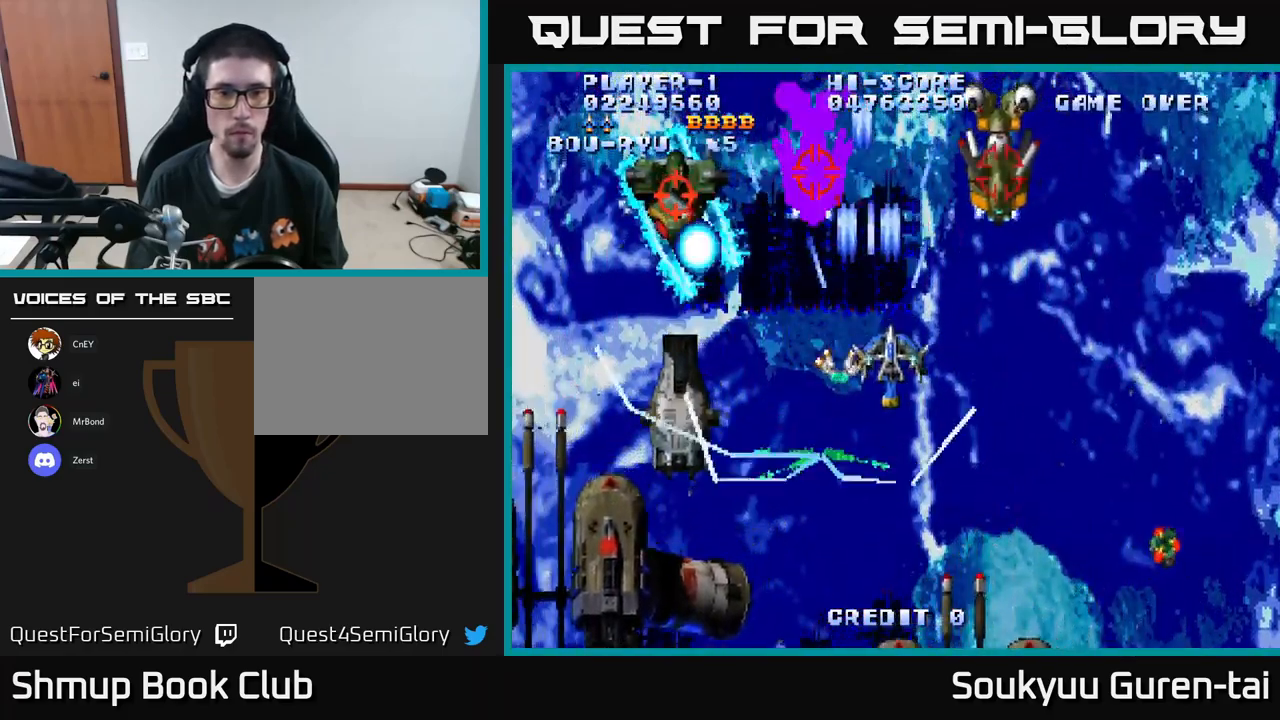
{"buttons": ["A"], "left_stick": "center", "right_stick": "center", "events": [[50, "DPAD_DOWN", "down"], [67, "A", "down"], [150, "A", "up"], [150, "DPAD_DOWN", "up"], [184, "A", "down"], [267, "A", "up"], [284, "DPAD_RIGHT", "up"], [334, "A", "down"], [400, "A", "up"], [484, "A", "down"]]}
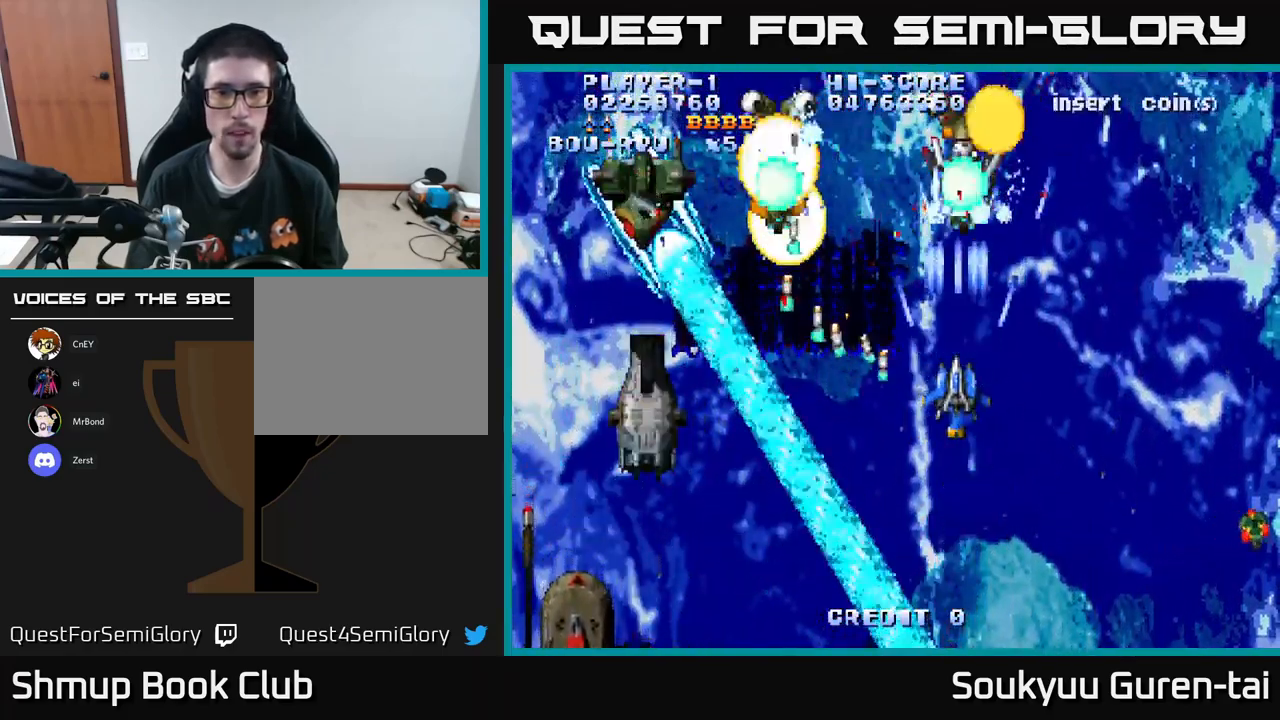
{"buttons": ["A", "DPAD_UP", "DPAD_RIGHT"], "left_stick": "center", "right_stick": "center", "events": [[67, "A", "up"], [117, "A", "down"], [184, "A", "up"], [267, "A", "down"], [367, "DPAD_RIGHT", "down"], [434, "DPAD_UP", "down"]]}
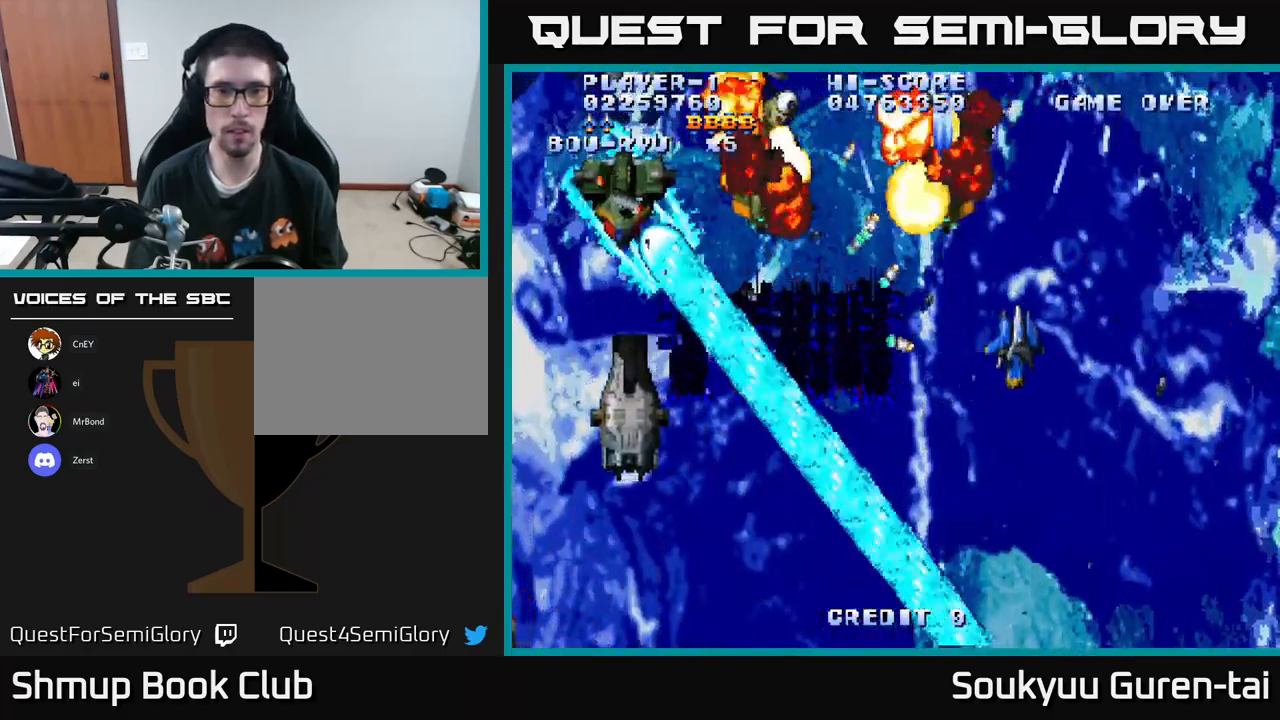
{"buttons": ["A", "DPAD_LEFT"], "left_stick": "center", "right_stick": "center", "events": [[34, "DPAD_UP", "up"], [117, "DPAD_UP", "down"], [150, "DPAD_RIGHT", "up"], [184, "DPAD_LEFT", "down"], [267, "DPAD_UP", "up"]]}
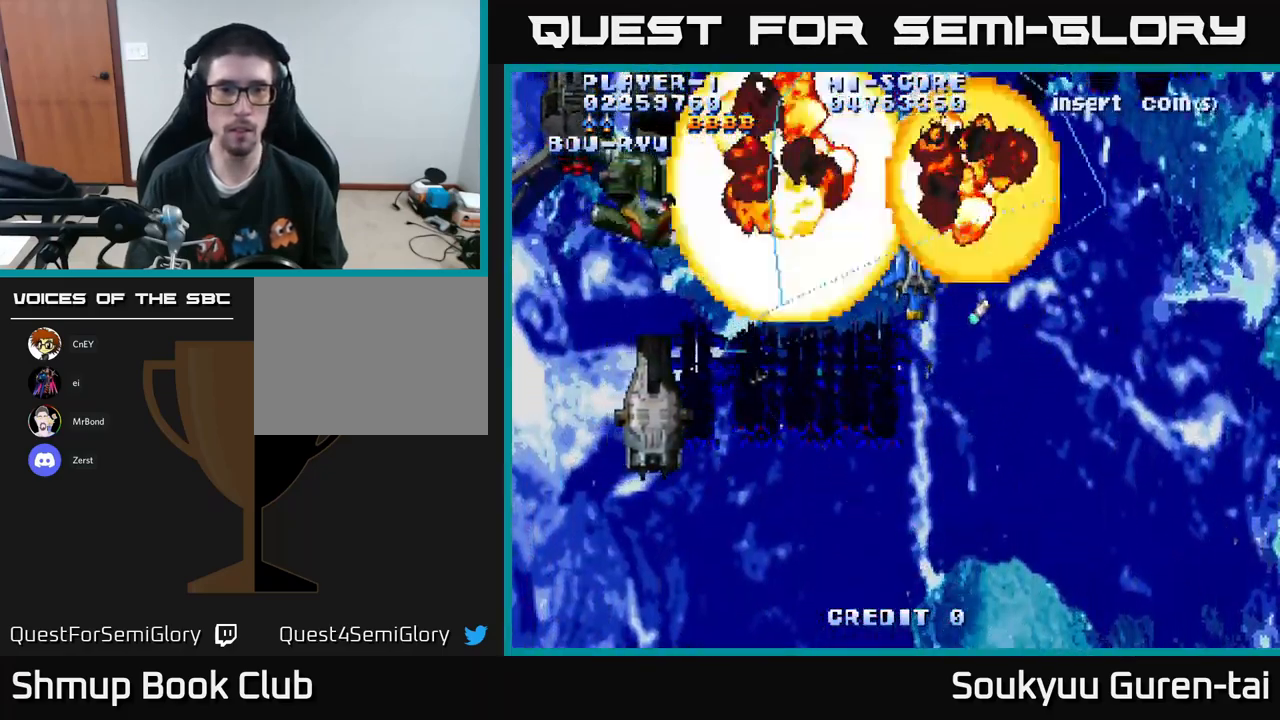
{"buttons": ["A", "DPAD_DOWN"], "left_stick": "center", "right_stick": "center", "events": [[150, "DPAD_DOWN", "down"], [283, "DPAD_DOWN", "up"], [400, "DPAD_DOWN", "down"], [416, "A", "up"], [450, "DPAD_LEFT", "up"], [483, "A", "down"]]}
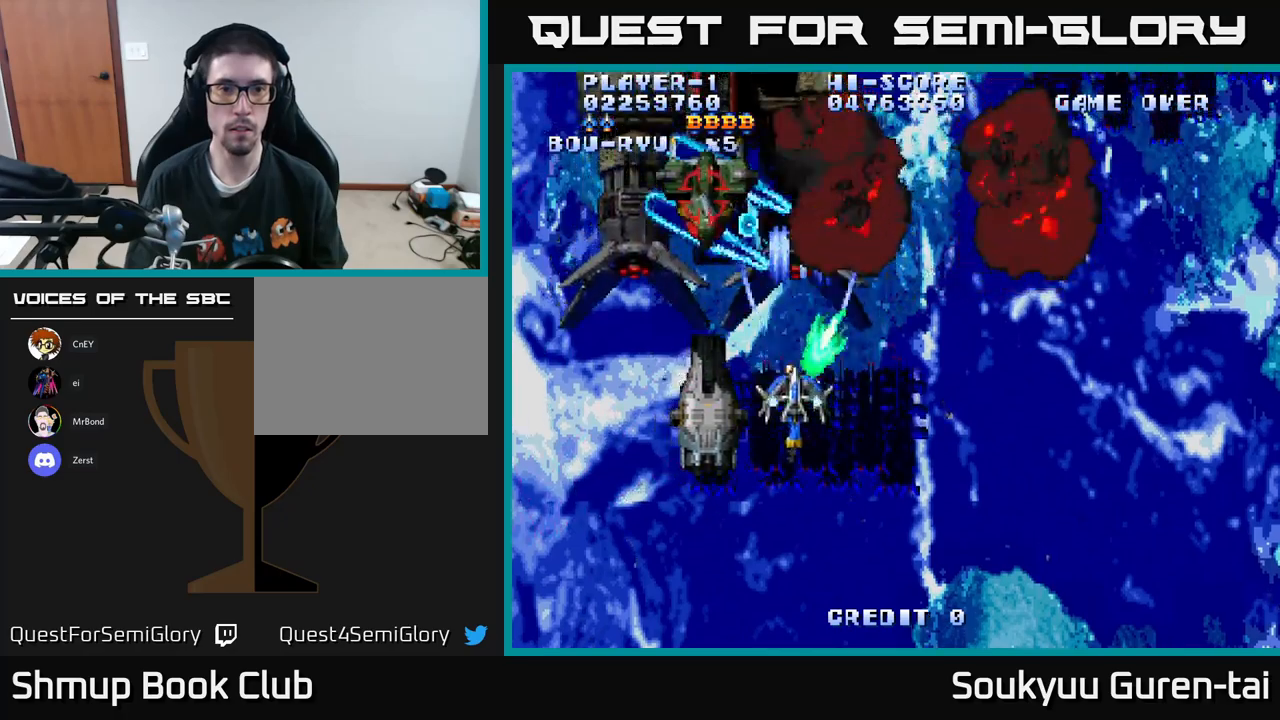
{"buttons": [], "left_stick": "center", "right_stick": "center", "events": [[50, "DPAD_LEFT", "down"], [66, "A", "up"], [66, "DPAD_DOWN", "up"], [133, "A", "down"], [183, "A", "up"], [183, "DPAD_LEFT", "up"], [200, "DPAD_DOWN", "down"], [250, "A", "down"], [250, "DPAD_DOWN", "up"], [316, "A", "up"], [383, "A", "down"], [483, "A", "up"]]}
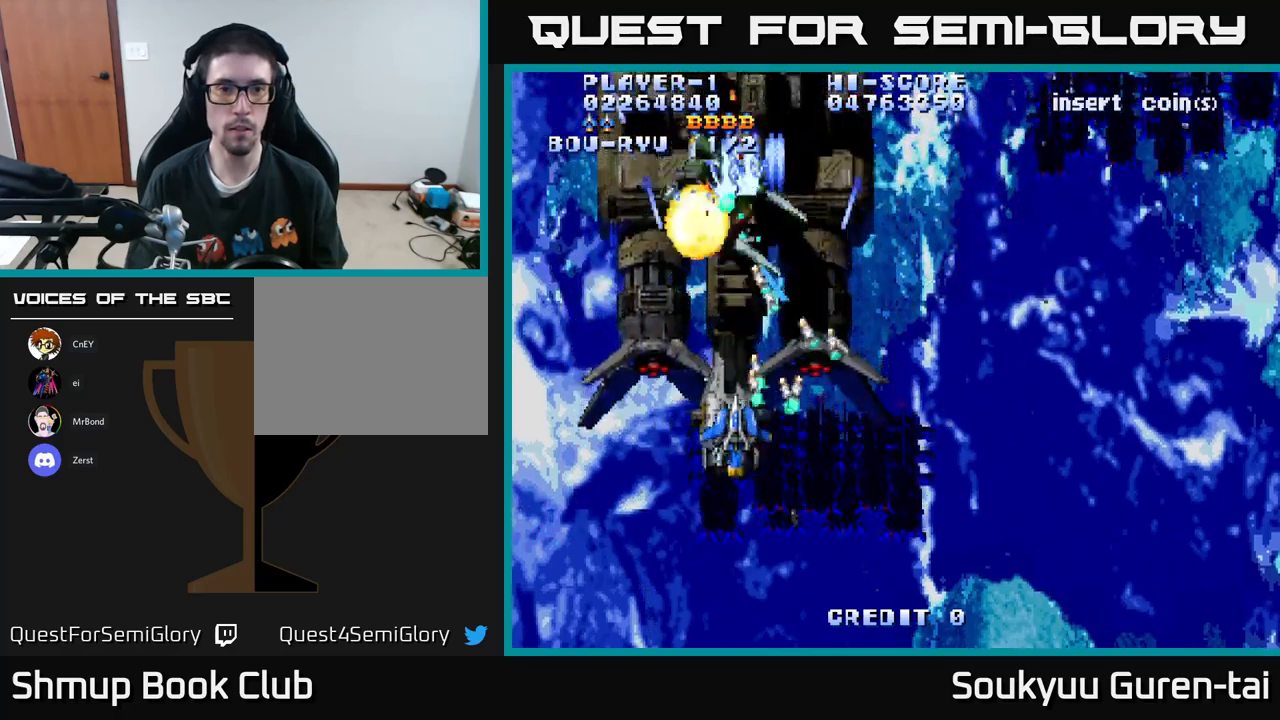
{"buttons": ["A", "DPAD_RIGHT"], "left_stick": "center", "right_stick": "center", "events": [[16, "DPAD_LEFT", "down"], [50, "A", "down"], [100, "DPAD_LEFT", "up"], [116, "A", "up"], [166, "A", "down"], [300, "DPAD_DOWN", "down"], [433, "DPAD_RIGHT", "down"], [500, "DPAD_DOWN", "up"]]}
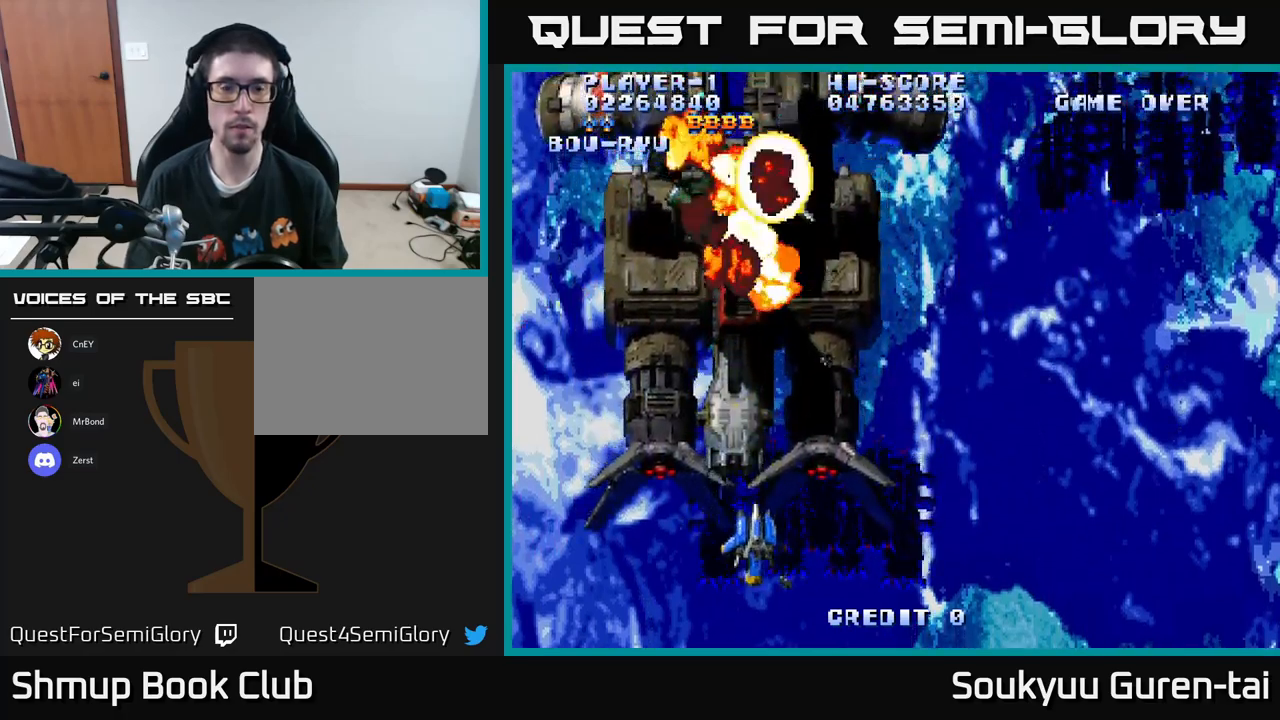
{"buttons": ["A", "DPAD_UP", "DPAD_RIGHT"], "left_stick": "center", "right_stick": "center", "events": [[200, "DPAD_UP", "down"]]}
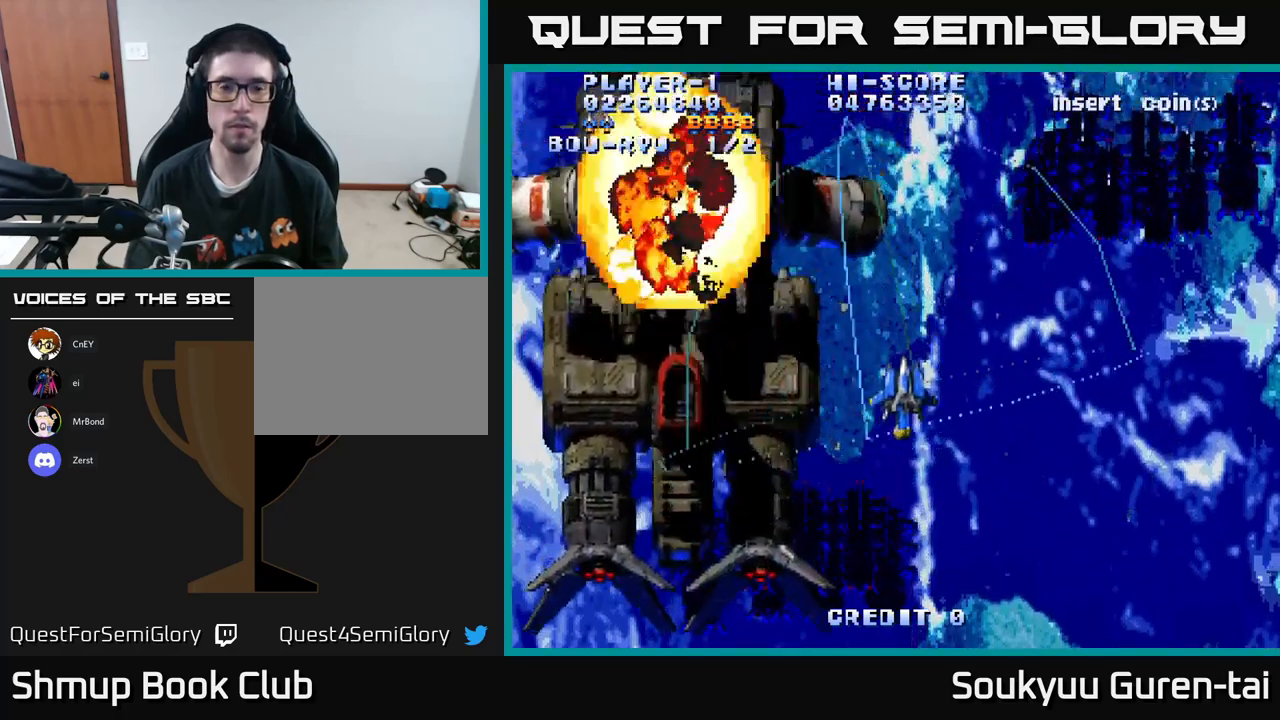
{"buttons": ["DPAD_UP"], "left_stick": "center", "right_stick": "center", "events": [[100, "DPAD_UP", "up"], [166, "A", "up"], [250, "A", "down"], [316, "A", "up"], [416, "A", "down"], [450, "A", "up"], [500, "DPAD_RIGHT", "up"], [500, "DPAD_UP", "down"]]}
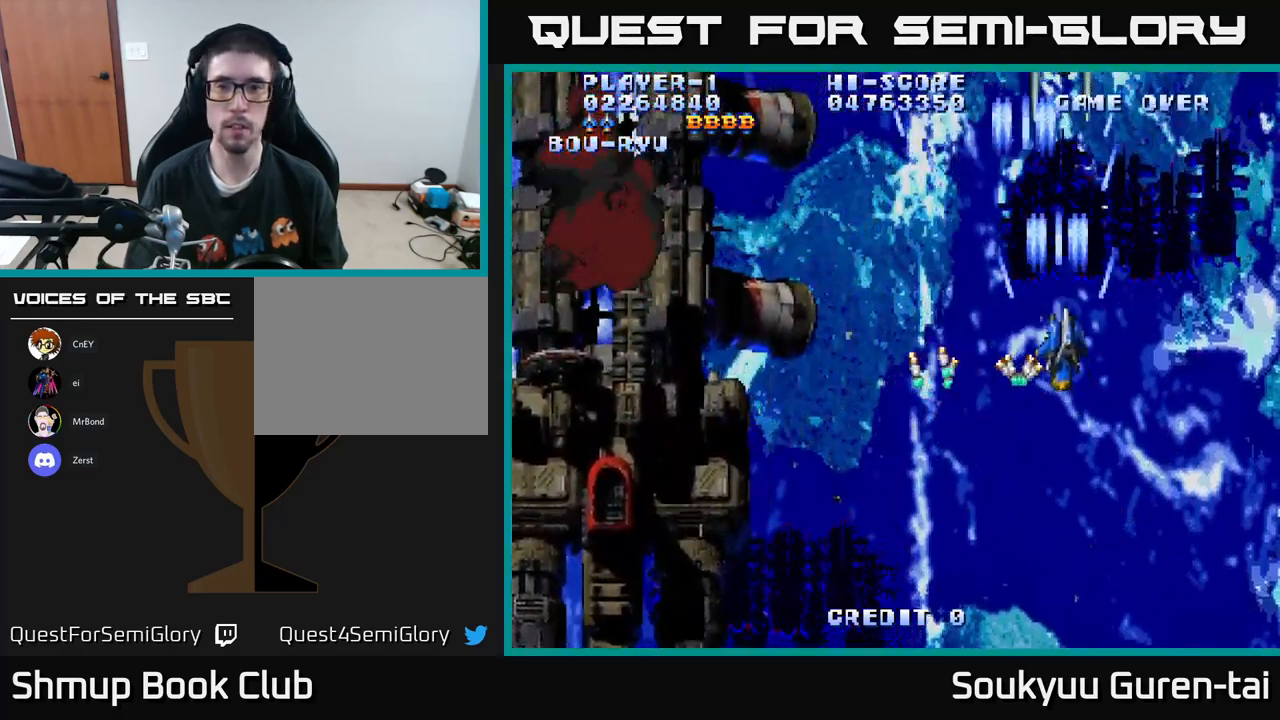
{"buttons": ["A"], "left_stick": "center", "right_stick": "center", "events": [[66, "A", "down"], [100, "DPAD_UP", "up"], [150, "A", "up"], [183, "A", "down"], [266, "A", "up"], [333, "A", "down"], [383, "A", "up"], [483, "A", "down"]]}
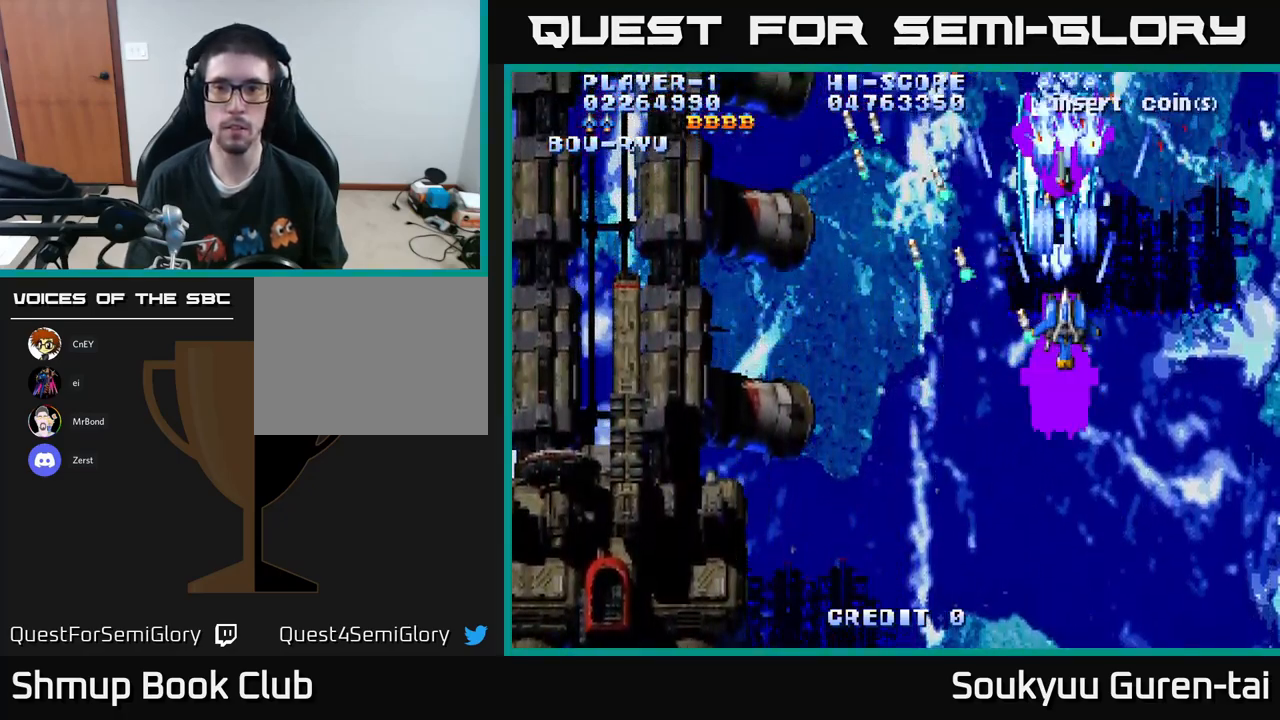
{"buttons": ["DPAD_LEFT"], "left_stick": "center", "right_stick": "center", "events": [[50, "A", "up"], [83, "DPAD_DOWN", "down"], [100, "A", "down"], [166, "A", "up"], [166, "DPAD_DOWN", "up"], [233, "A", "down"], [283, "DPAD_DOWN", "down"], [300, "DPAD_LEFT", "down"], [316, "A", "up"], [383, "A", "down"], [433, "DPAD_DOWN", "up"], [466, "A", "up"]]}
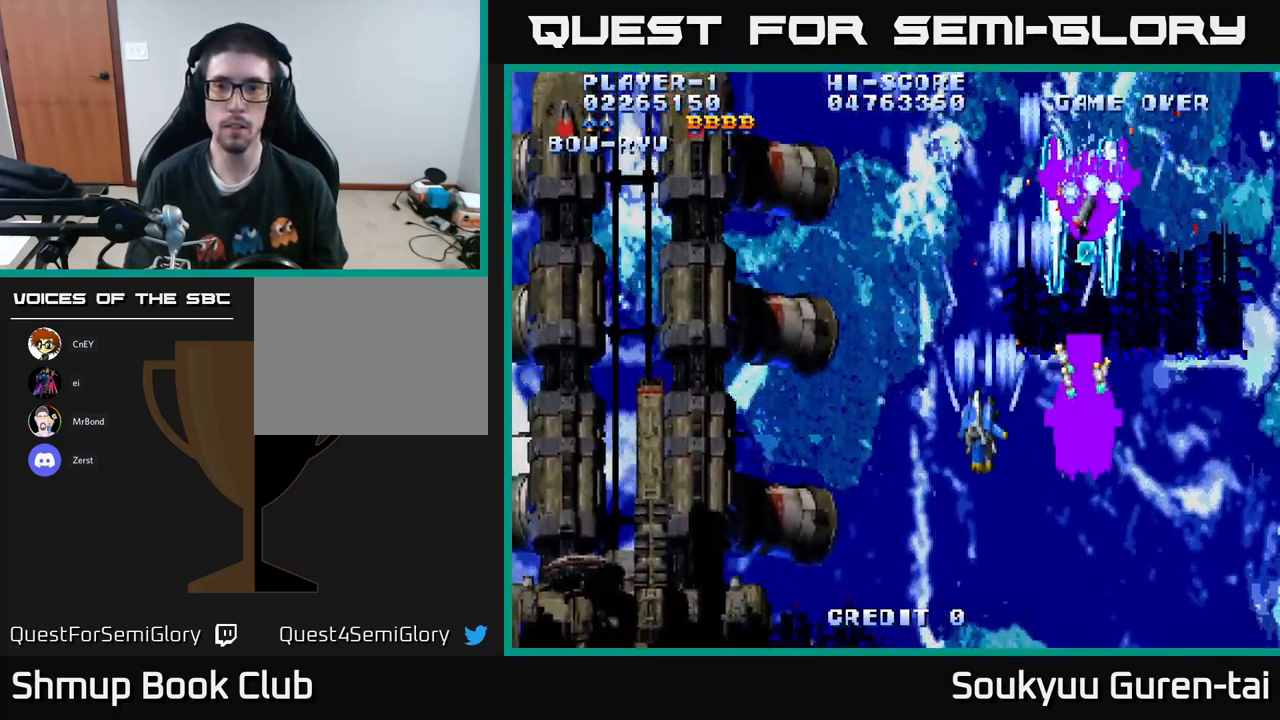
{"buttons": ["A"], "left_stick": "center", "right_stick": "center", "events": [[16, "A", "down"], [50, "DPAD_LEFT", "up"], [50, "DPAD_UP", "down"], [66, "DPAD_RIGHT", "down"], [100, "A", "up"], [166, "A", "down"], [166, "DPAD_RIGHT", "up"], [166, "DPAD_UP", "up"], [250, "A", "up"], [316, "A", "down"], [383, "A", "up"], [466, "A", "down"]]}
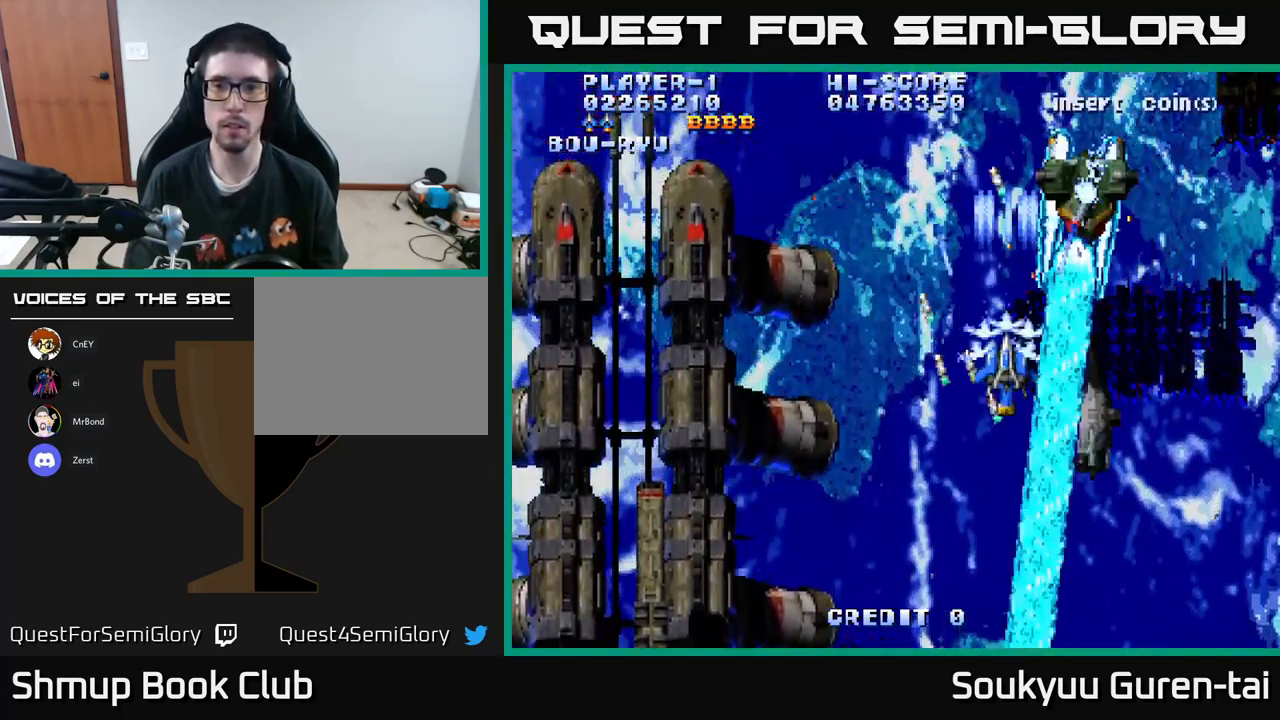
{"buttons": ["A"], "left_stick": "center", "right_stick": "center", "events": [[50, "A", "up"], [116, "A", "down"], [216, "DPAD_LEFT", "down"], [233, "A", "up"], [283, "A", "down"], [350, "DPAD_LEFT", "up"], [366, "A", "up"], [416, "A", "down"]]}
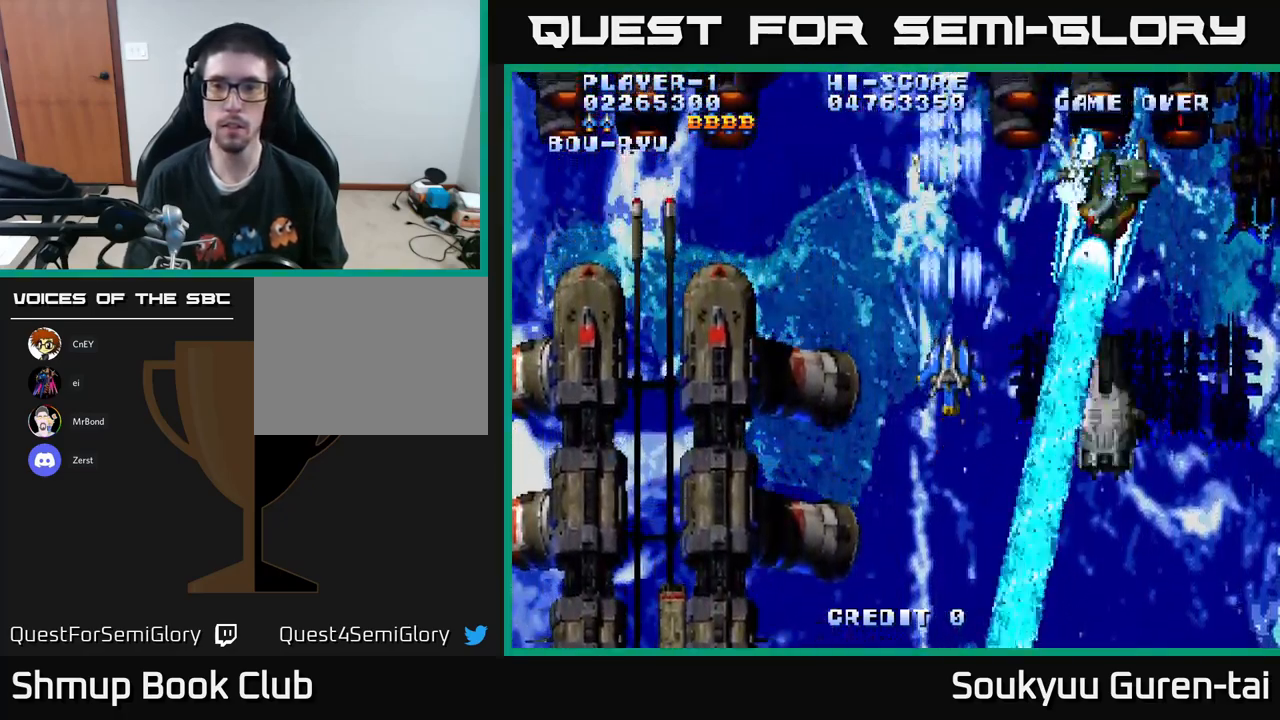
{"buttons": ["DPAD_RIGHT"], "left_stick": "center", "right_stick": "center", "events": [[50, "A", "up"], [416, "DPAD_RIGHT", "down"]]}
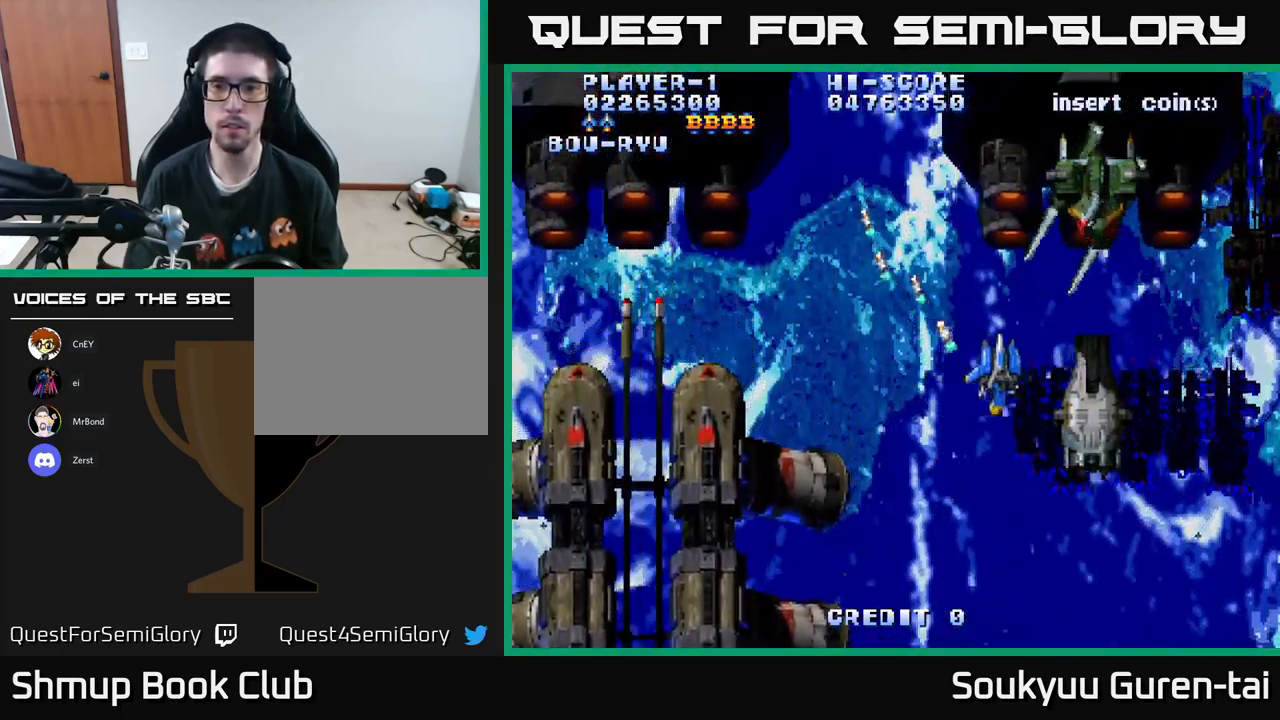
{"buttons": ["A", "DPAD_DOWN"], "left_stick": "center", "right_stick": "center", "events": [[83, "A", "down"], [150, "A", "up"], [166, "DPAD_UP", "down"], [183, "DPAD_RIGHT", "up"], [216, "A", "down"], [266, "DPAD_UP", "up"], [300, "A", "up"], [367, "A", "down"], [433, "A", "up"], [483, "A", "down"], [500, "DPAD_DOWN", "down"]]}
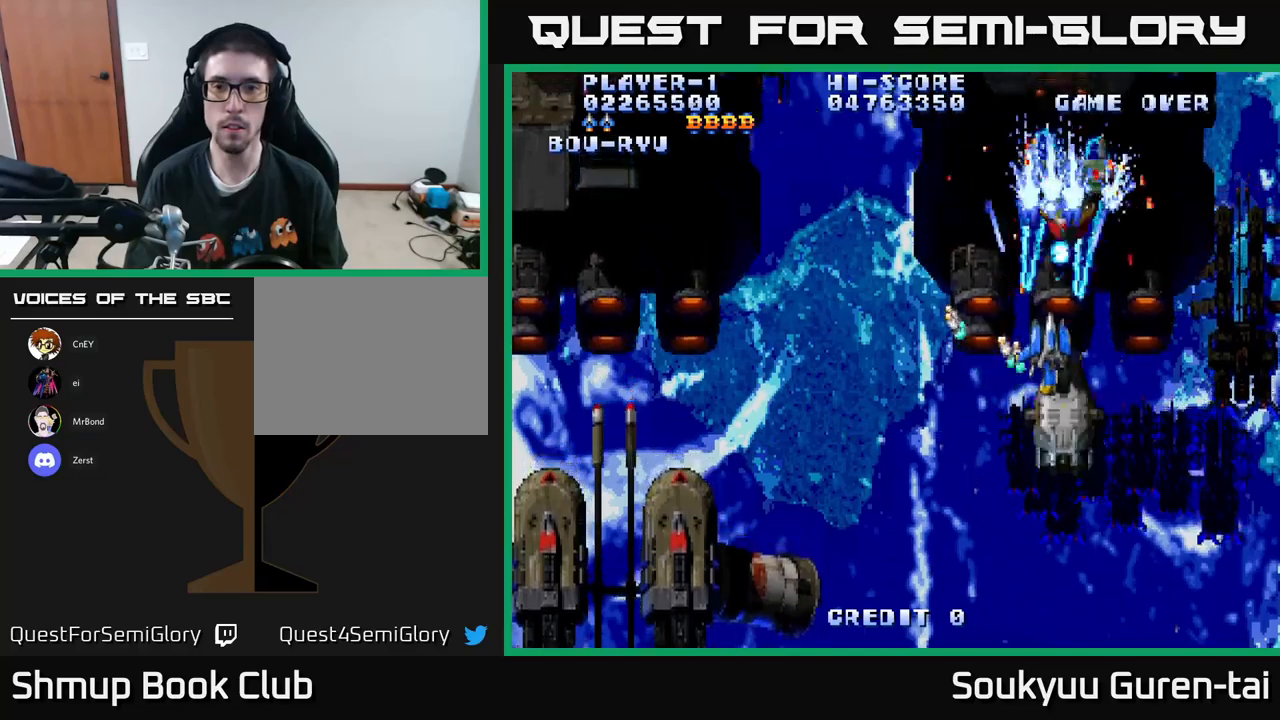
{"buttons": ["A", "DPAD_UP", "DPAD_RIGHT"], "left_stick": "center", "right_stick": "center", "events": [[367, "DPAD_RIGHT", "down"], [400, "DPAD_DOWN", "up"], [500, "DPAD_UP", "down"]]}
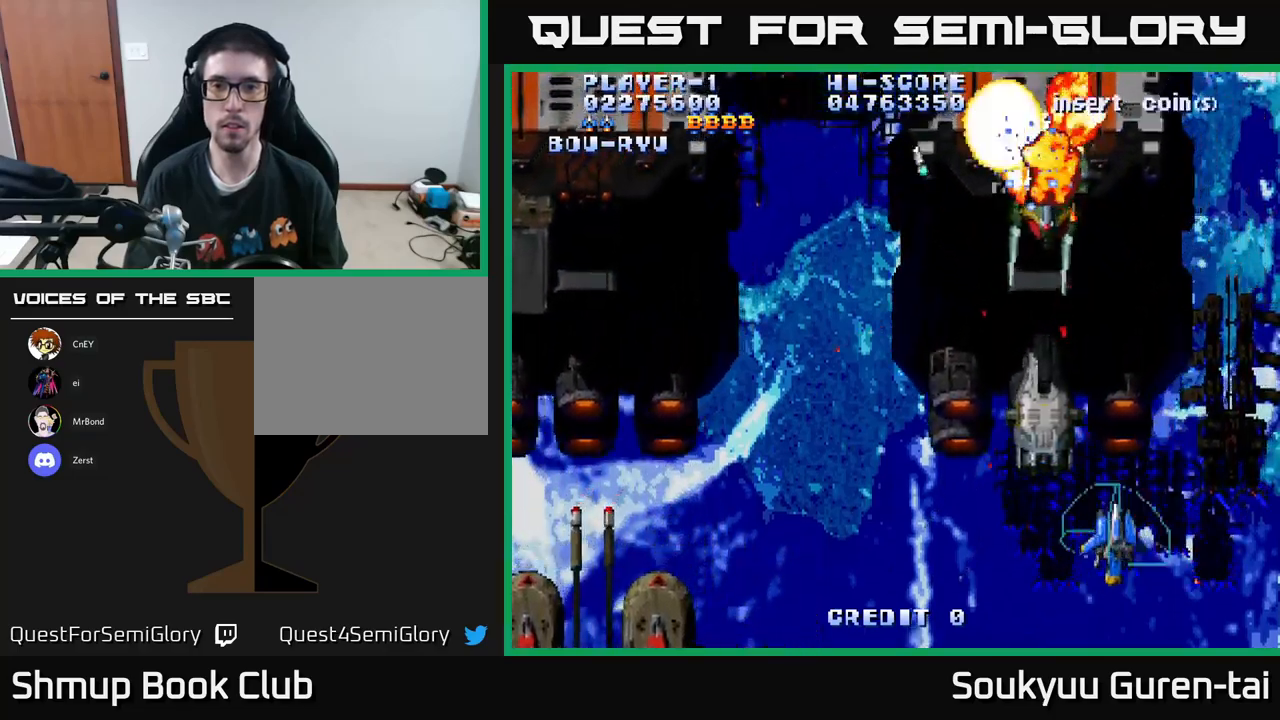
{"buttons": ["A", "DPAD_UP", "DPAD_LEFT"], "left_stick": "center", "right_stick": "center", "events": [[150, "DPAD_RIGHT", "up"], [250, "DPAD_LEFT", "down"], [300, "DPAD_UP", "up"], [483, "DPAD_UP", "down"]]}
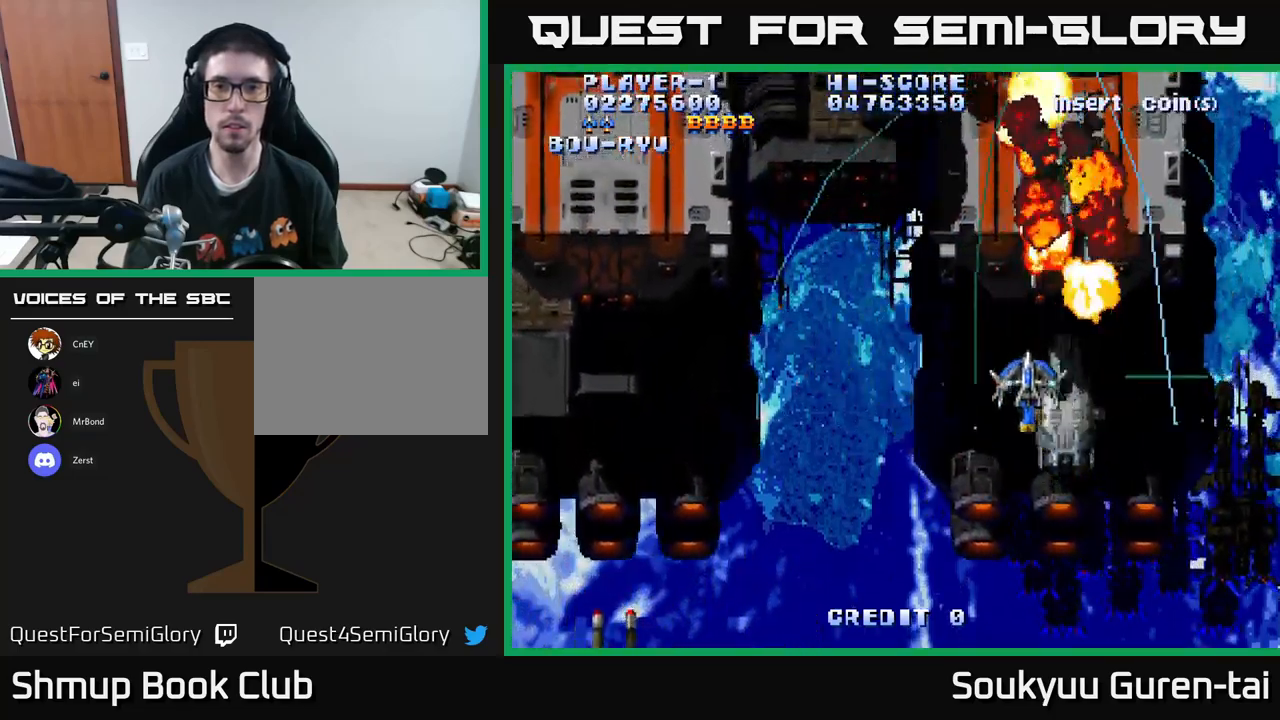
{"buttons": ["A", "DPAD_LEFT"], "left_stick": "center", "right_stick": "center", "events": [[400, "DPAD_UP", "up"]]}